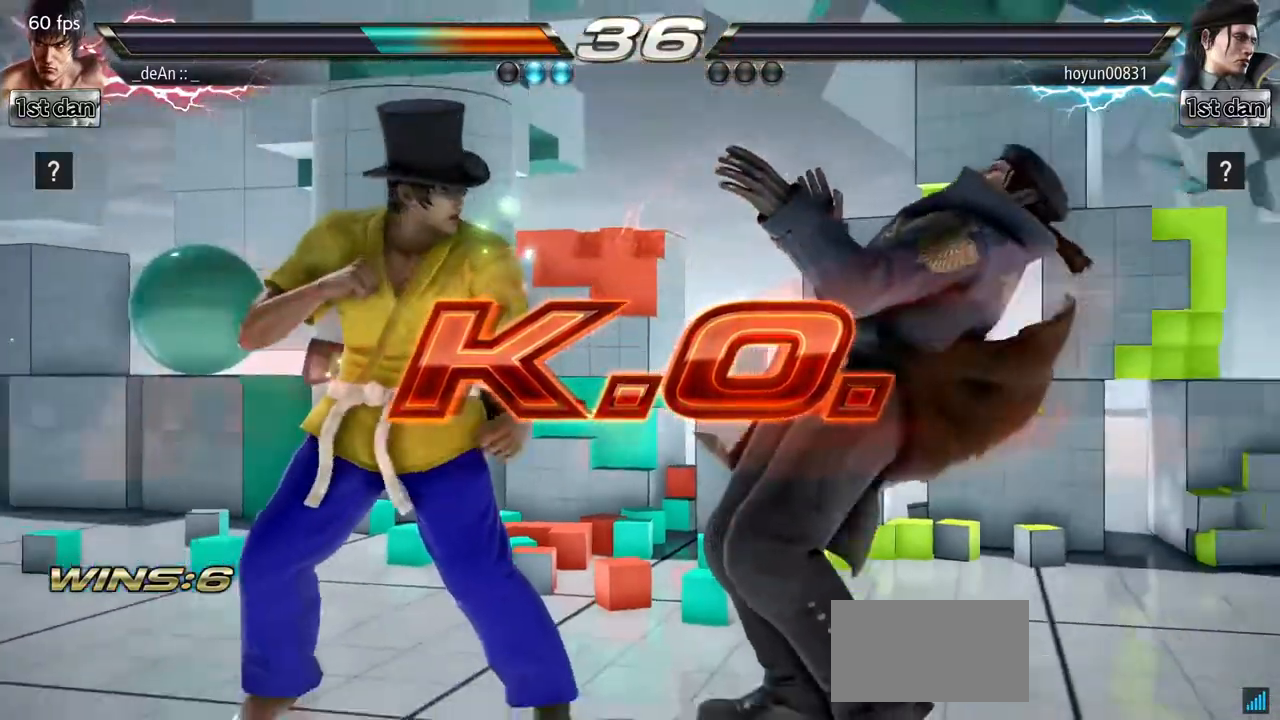
Gameplay with a controller (arcade stick); each line is a JSON object with the inputs held at the frame after it. "events" lists button and stick changes between this image and that frame as [ms after this image, input, new state], when the widget could be followed in between. Not read: L3 R3.
{"buttons": [], "left_stick": "center", "events": [[183, "CIRCLE", "up"], [233, "left_stick", "center"]]}
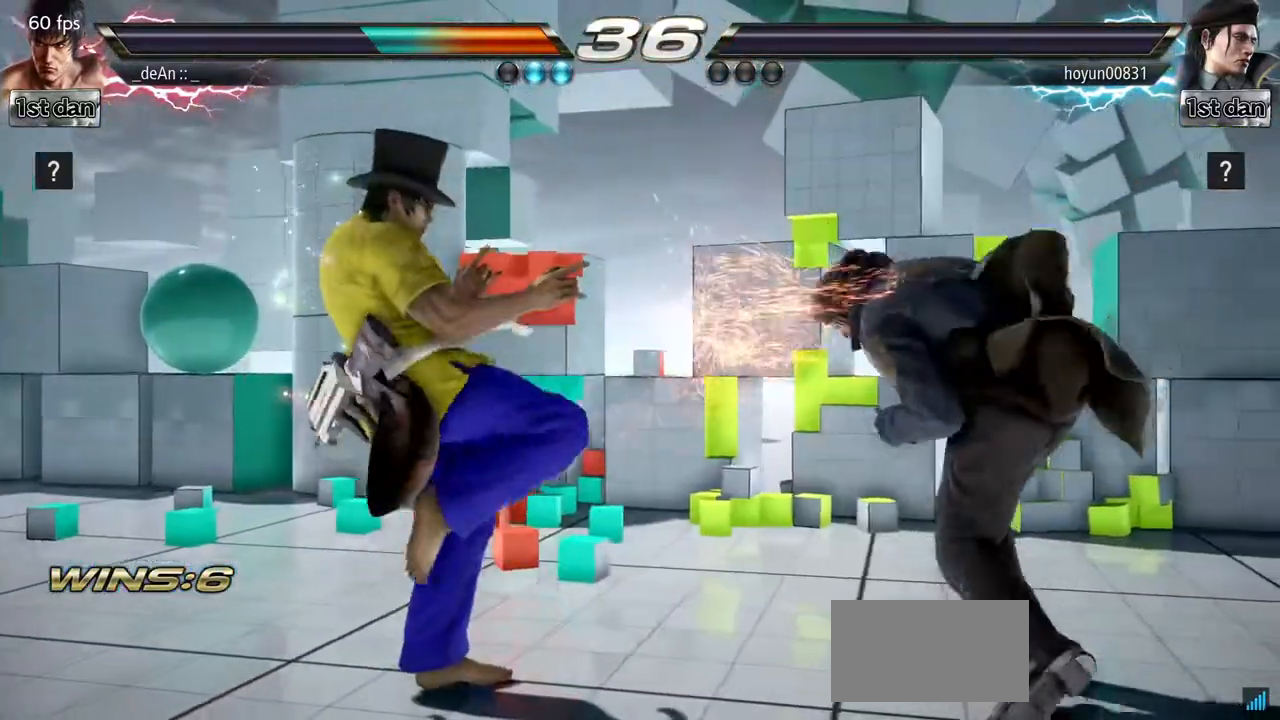
{"buttons": [], "left_stick": "center", "events": [[100, "left_stick", "down-right"], [134, "CIRCLE", "down"], [301, "CIRCLE", "up"], [367, "left_stick", "center"]]}
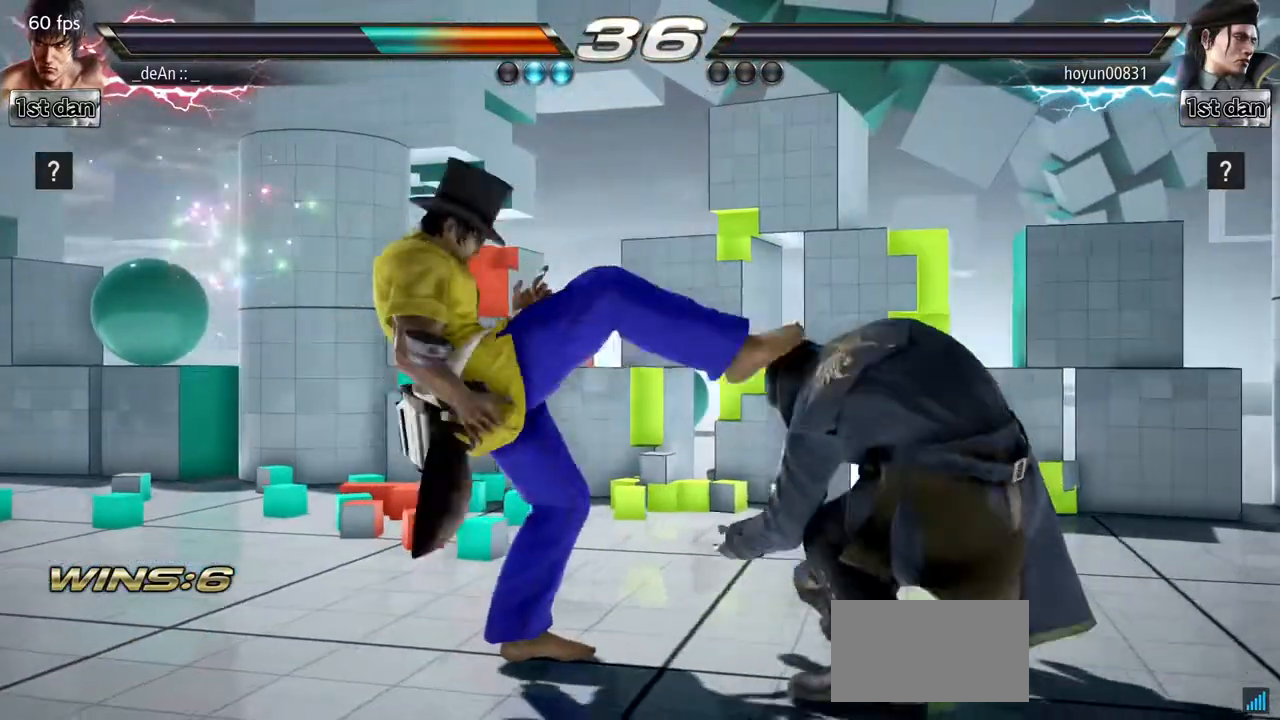
{"buttons": [], "left_stick": "center", "events": []}
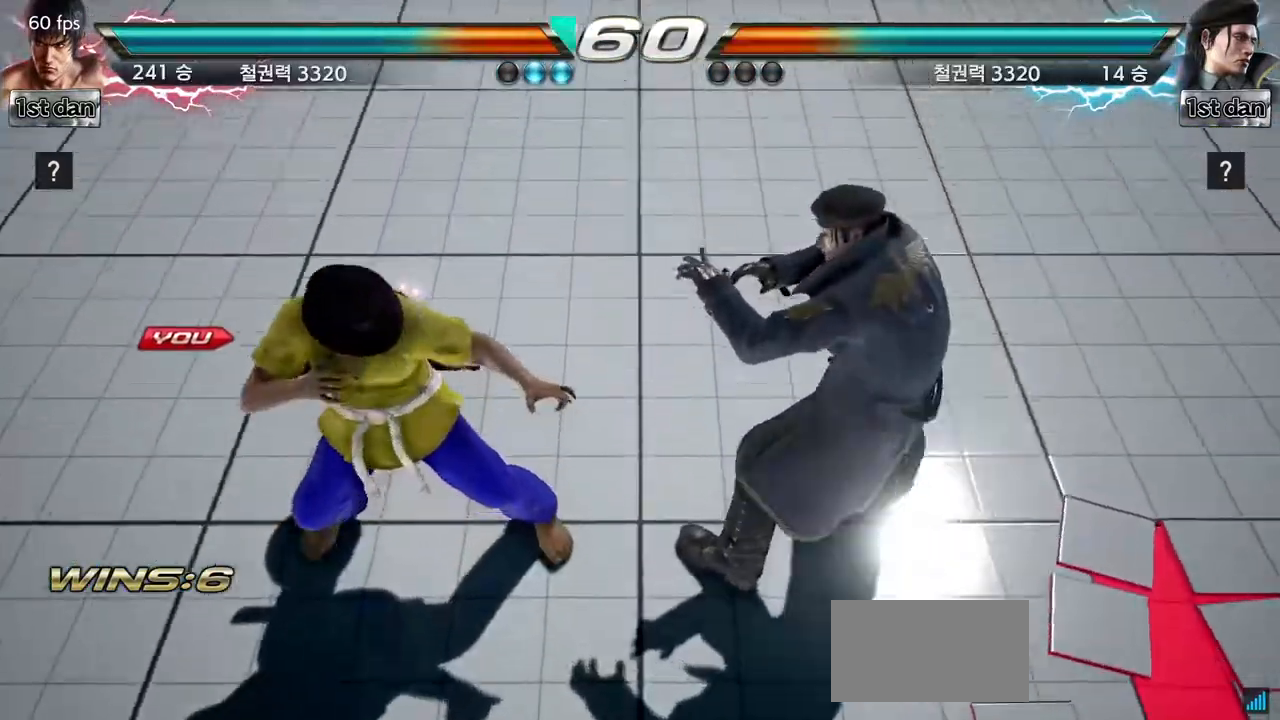
{"buttons": [], "left_stick": "center", "events": [[34, "left_stick", "right"], [167, "left_stick", "center"], [251, "left_stick", "down"], [351, "left_stick", "right"], [501, "left_stick", "center"]]}
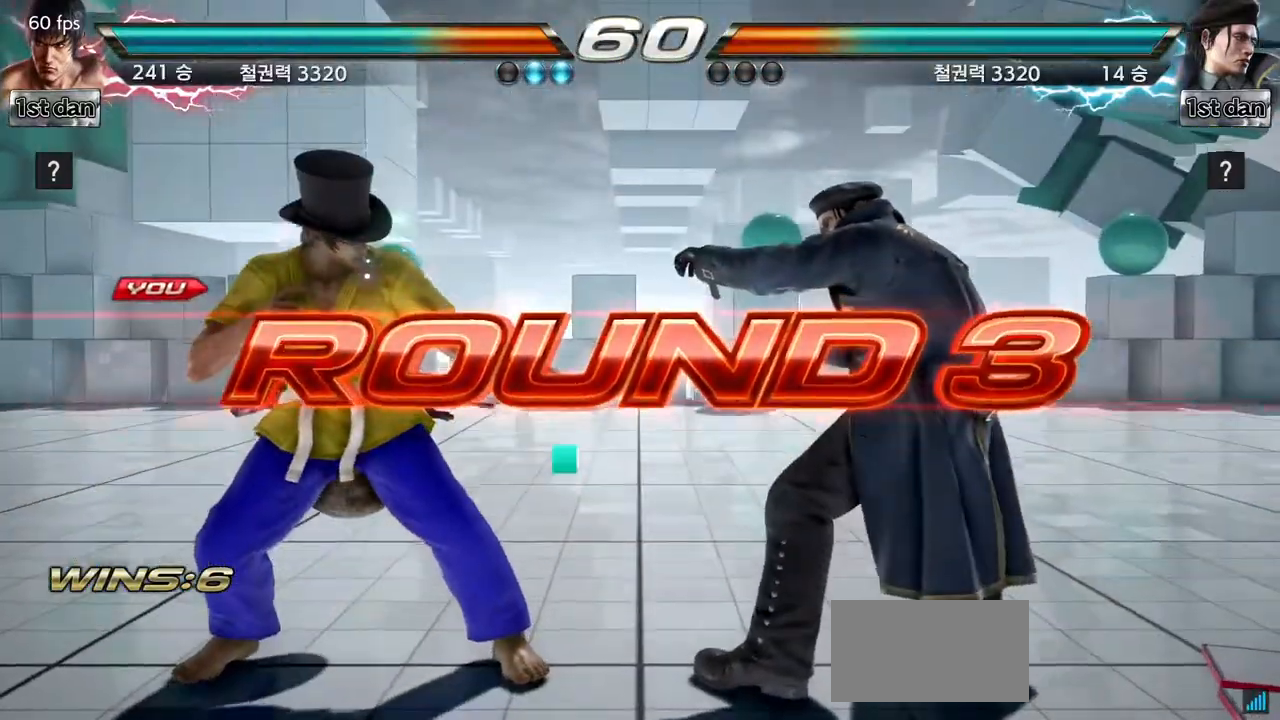
{"buttons": [], "left_stick": "center", "events": []}
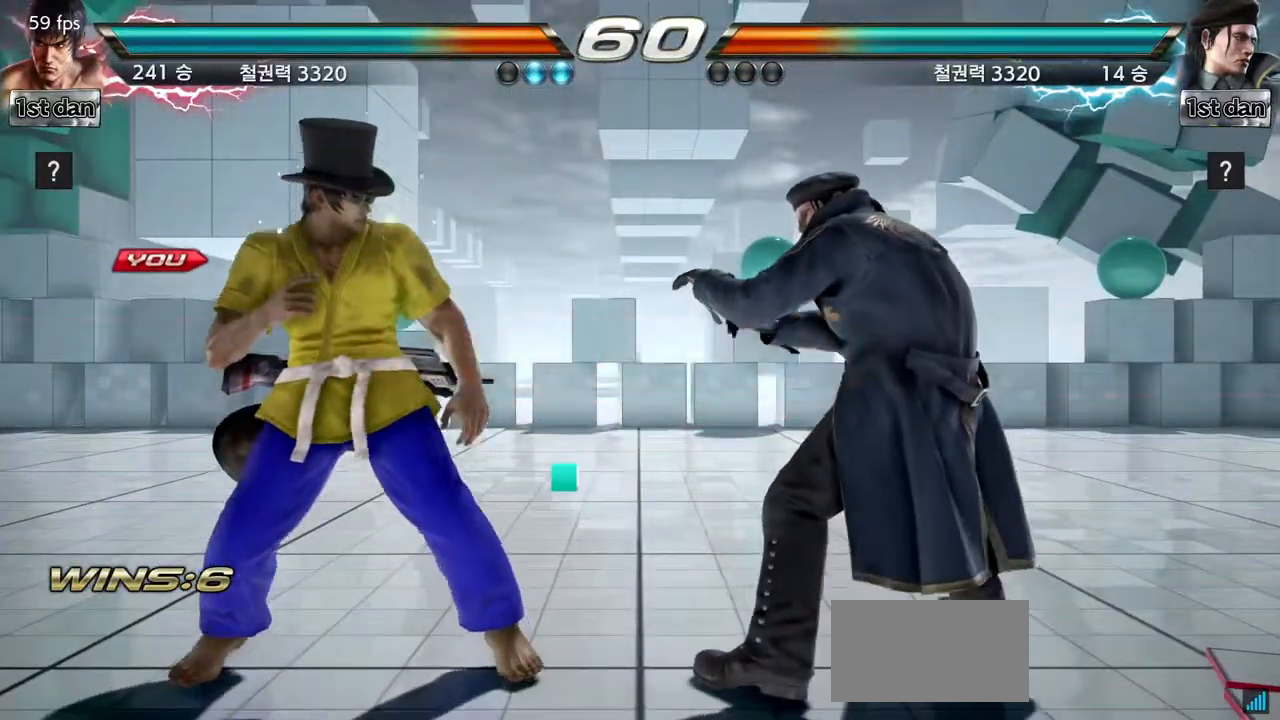
{"buttons": [], "left_stick": "center", "events": []}
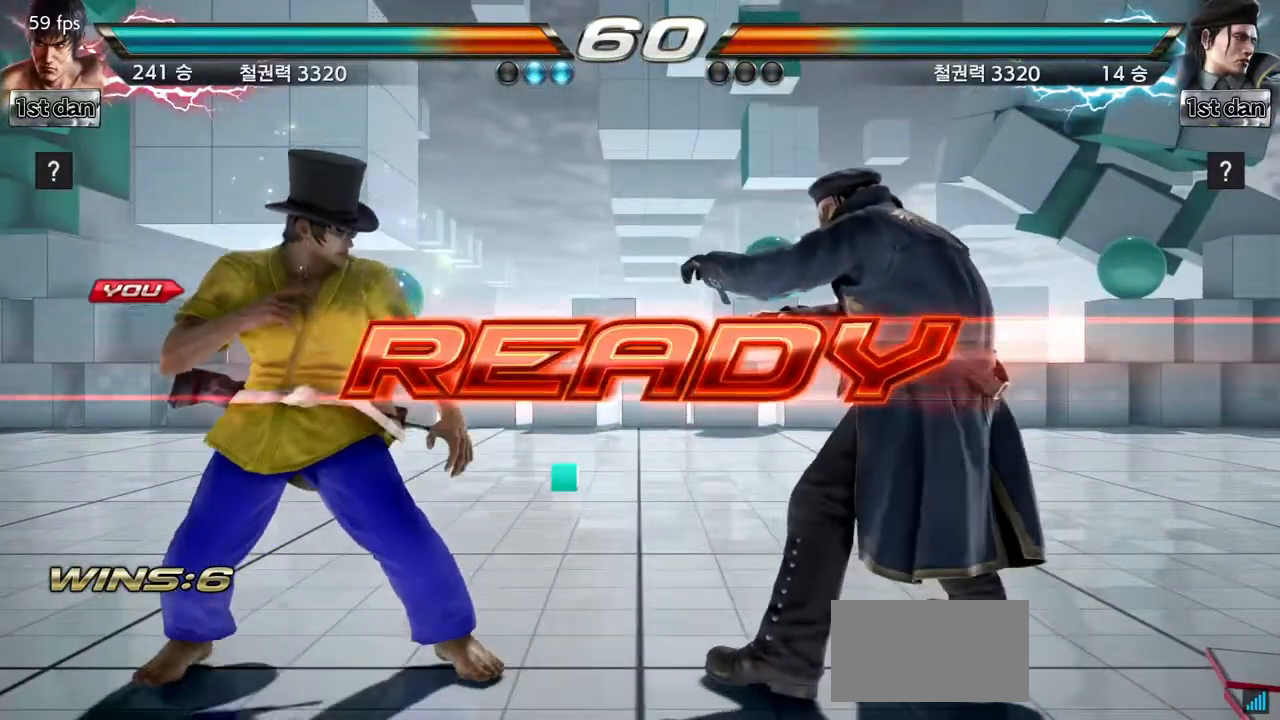
{"buttons": [], "left_stick": "center", "events": []}
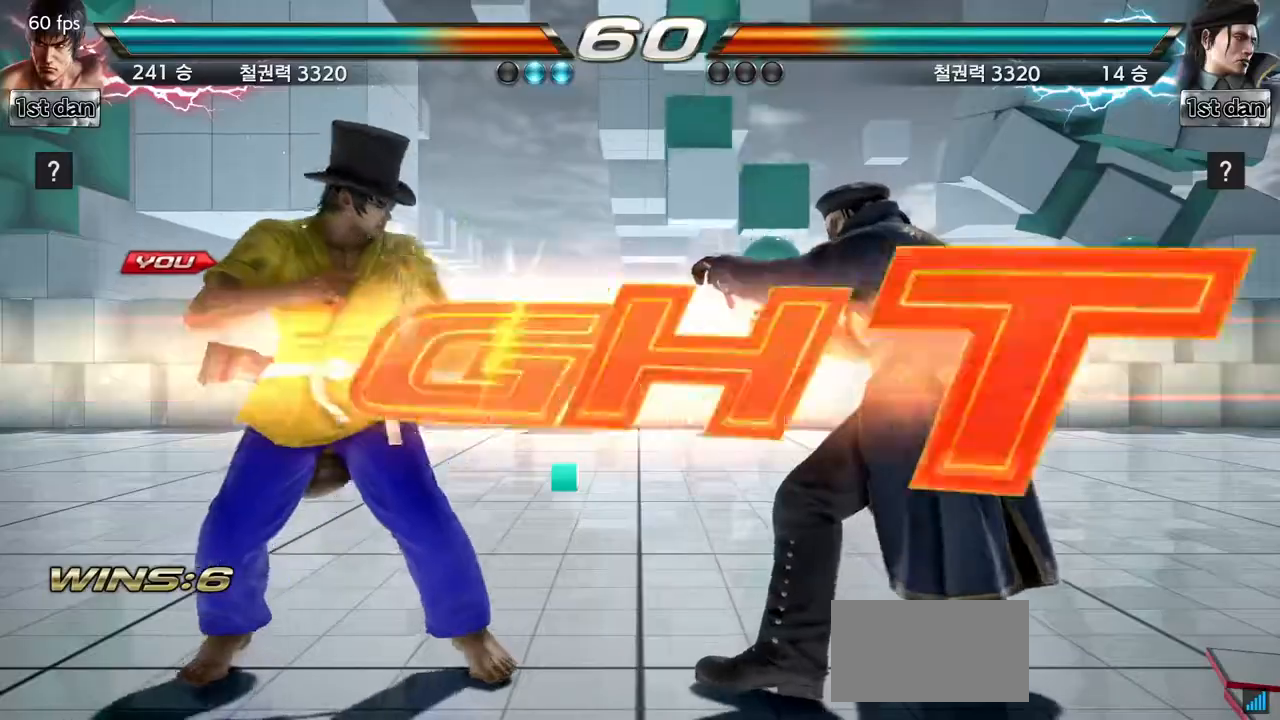
{"buttons": [], "left_stick": "center", "events": []}
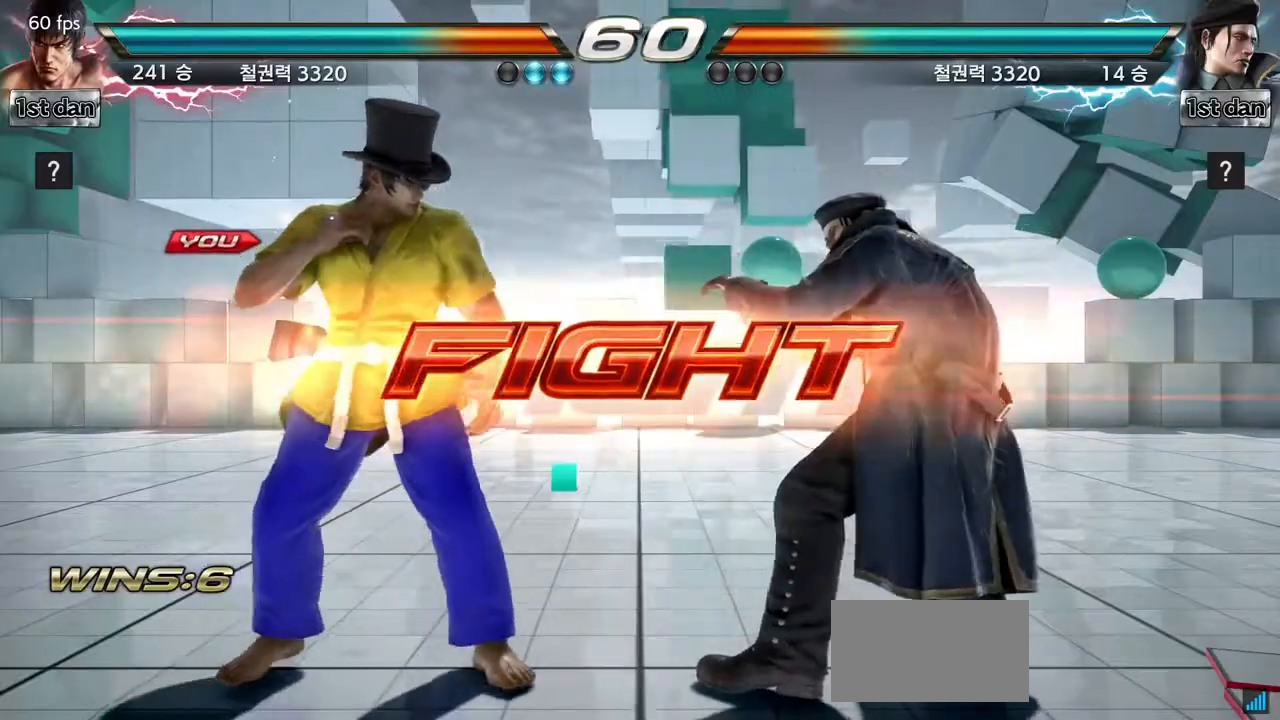
{"buttons": ["CIRCLE"], "left_stick": "down-left", "events": [[50, "TRIANGLE", "down"], [167, "TRIANGLE", "up"], [400, "left_stick", "down-left"], [450, "CIRCLE", "down"]]}
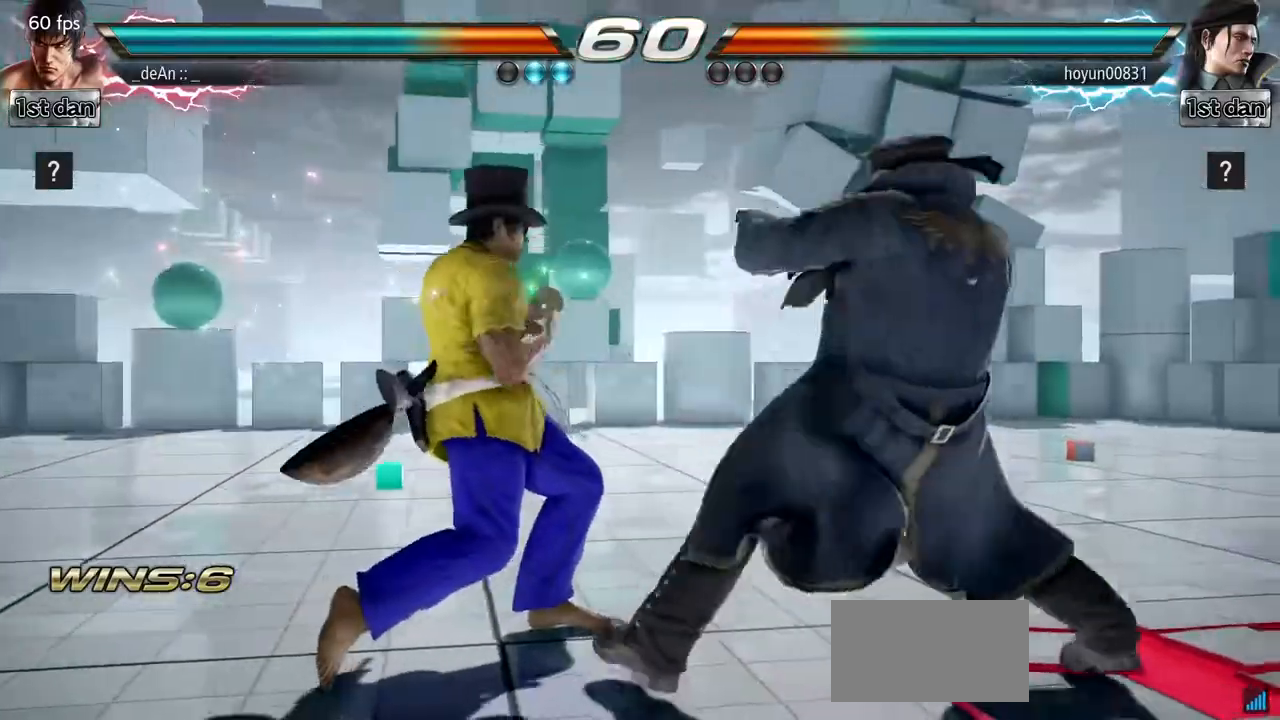
{"buttons": [], "left_stick": "center", "events": [[50, "CIRCLE", "up"], [134, "left_stick", "center"]]}